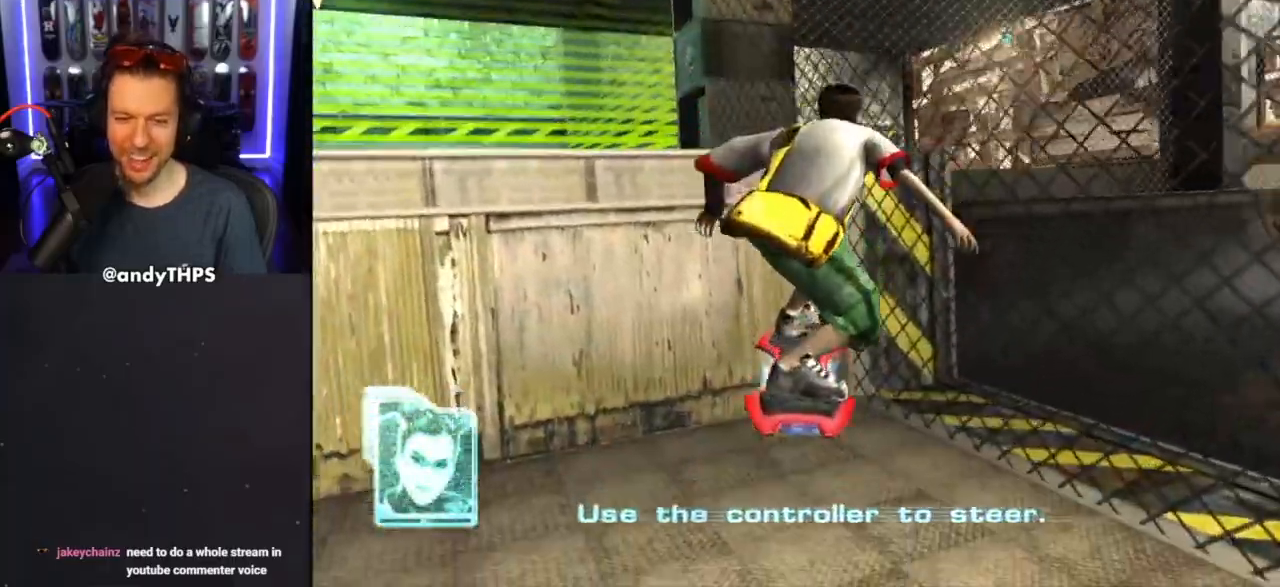
Gameplay with a controller (PlayStation layout); each line is a JSON object with the inputs held at the frame after it. "events" lists button and stick changes between this image and that frame as [ms after this image, input, new state], when the widget could be followed in between. Not read: CROSS L2 R2 SQUARE.
{"buttons": [], "left_stick": "left", "right_stick": "center", "events": []}
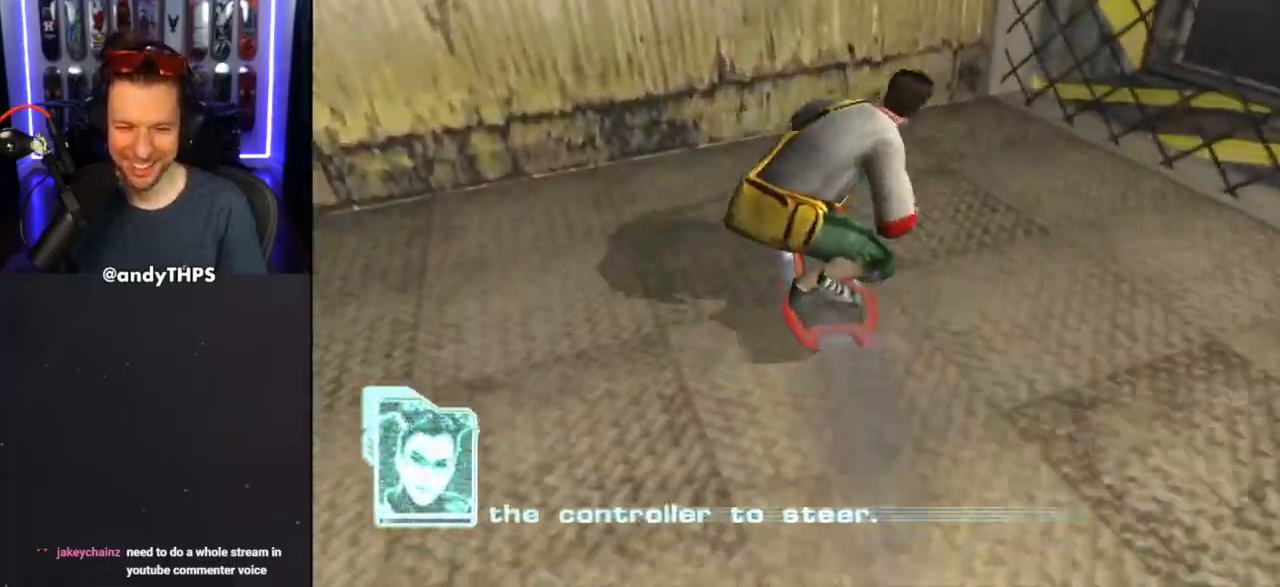
{"buttons": [], "left_stick": "center", "right_stick": "center", "events": [[83, "left_stick", "center"]]}
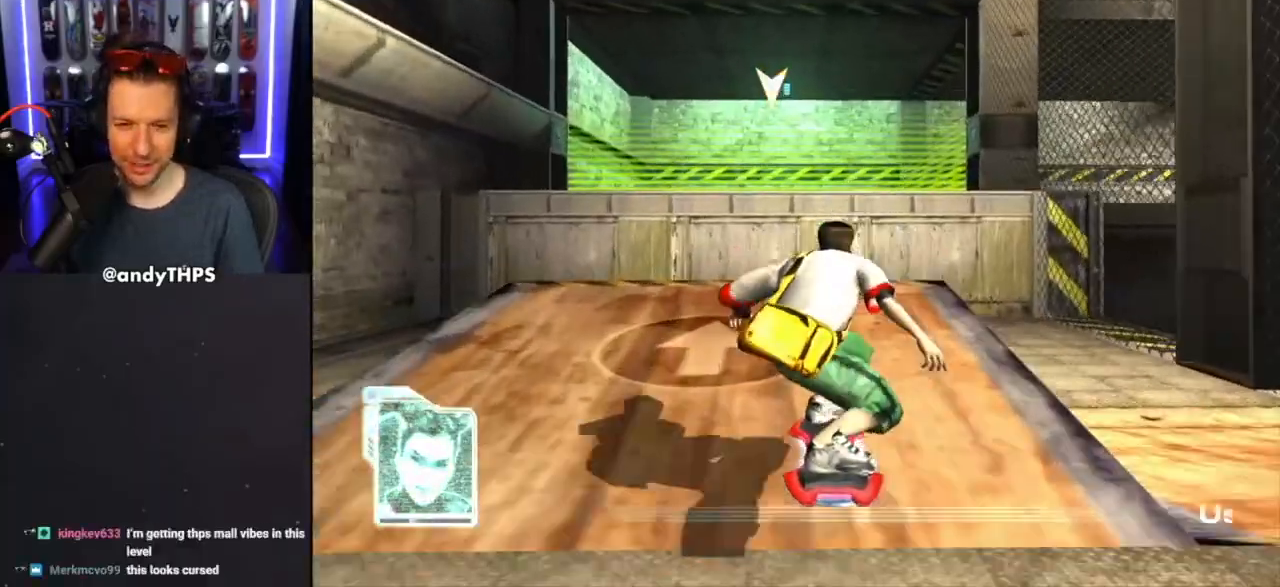
{"buttons": [], "left_stick": "center", "right_stick": "center", "events": []}
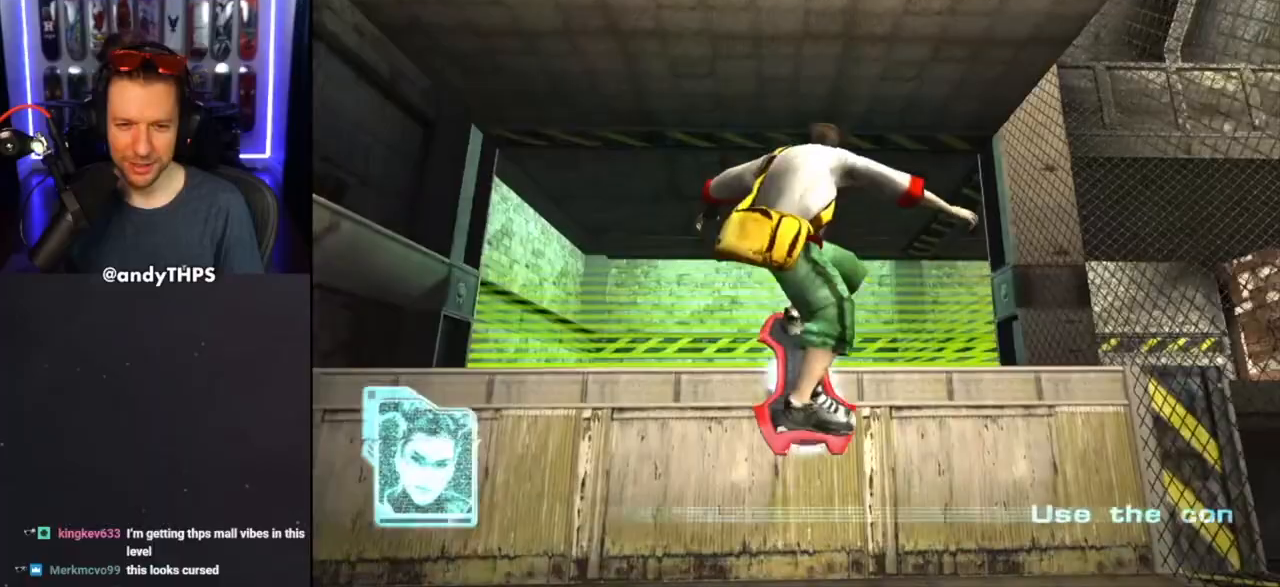
{"buttons": [], "left_stick": "center", "right_stick": "center", "events": []}
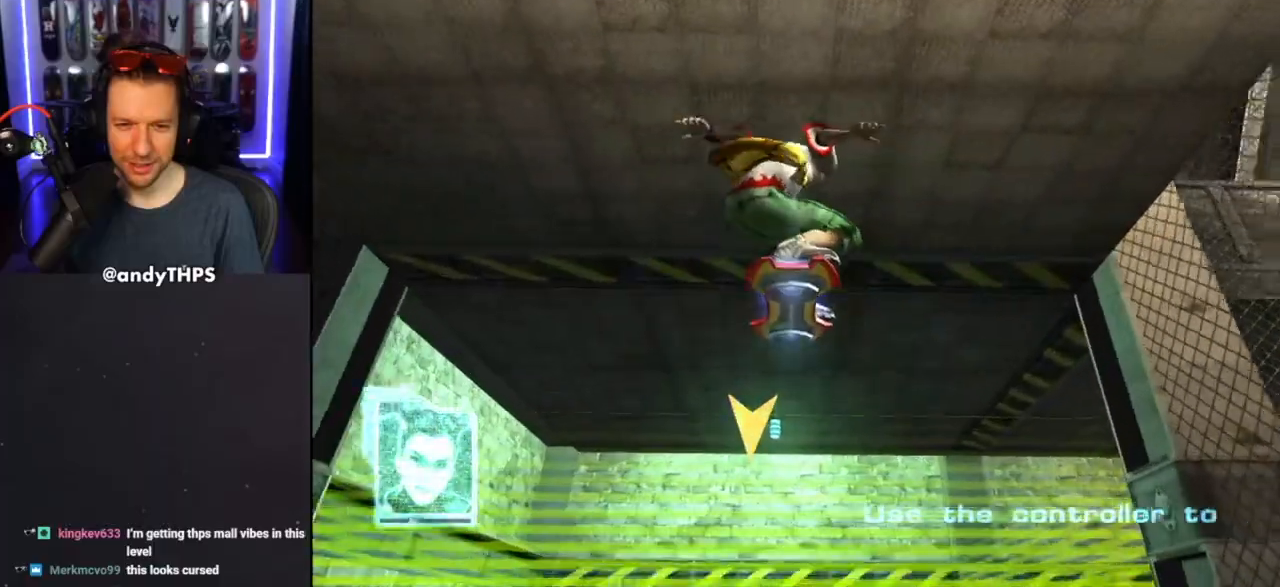
{"buttons": [], "left_stick": "center", "right_stick": "center", "events": []}
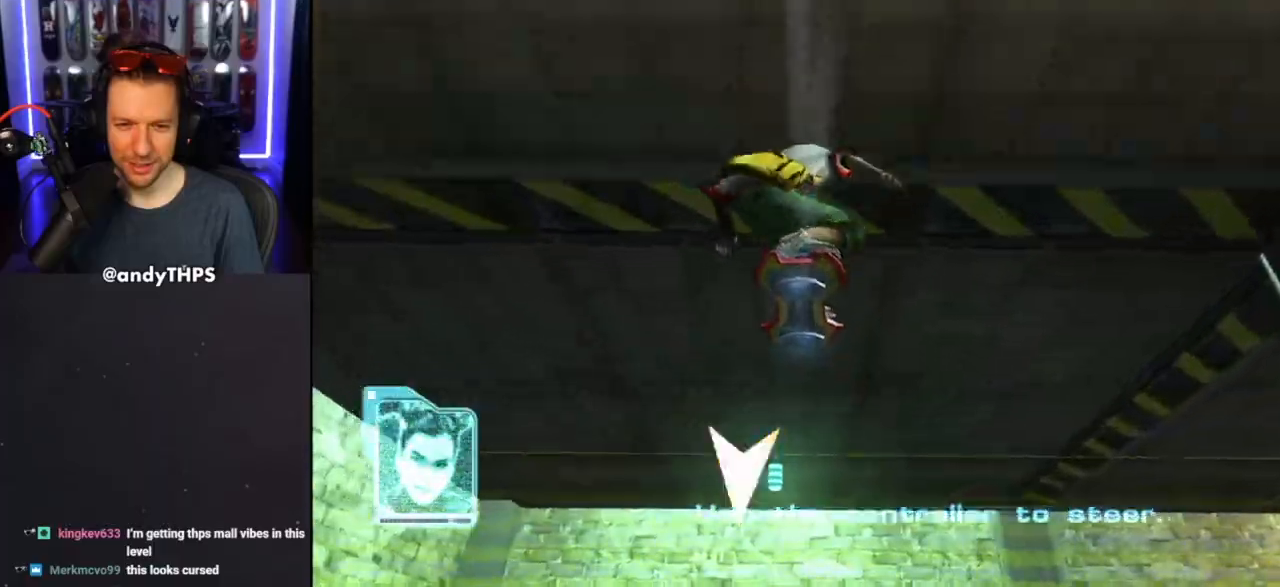
{"buttons": [], "left_stick": "center", "right_stick": "center", "events": []}
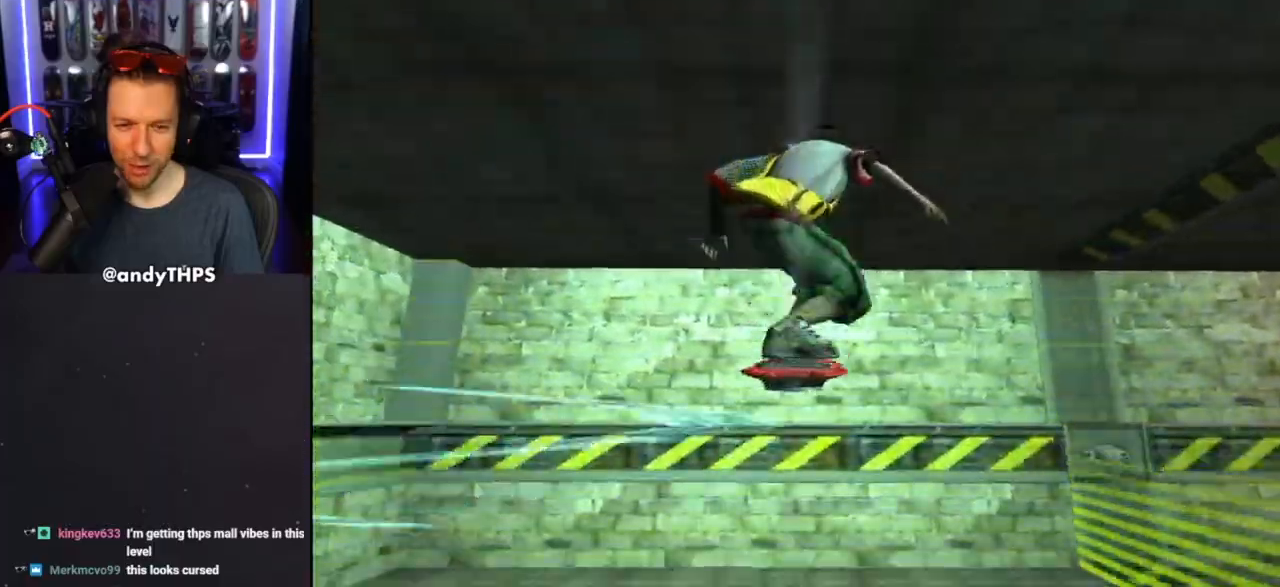
{"buttons": [], "left_stick": "center", "right_stick": "center", "events": []}
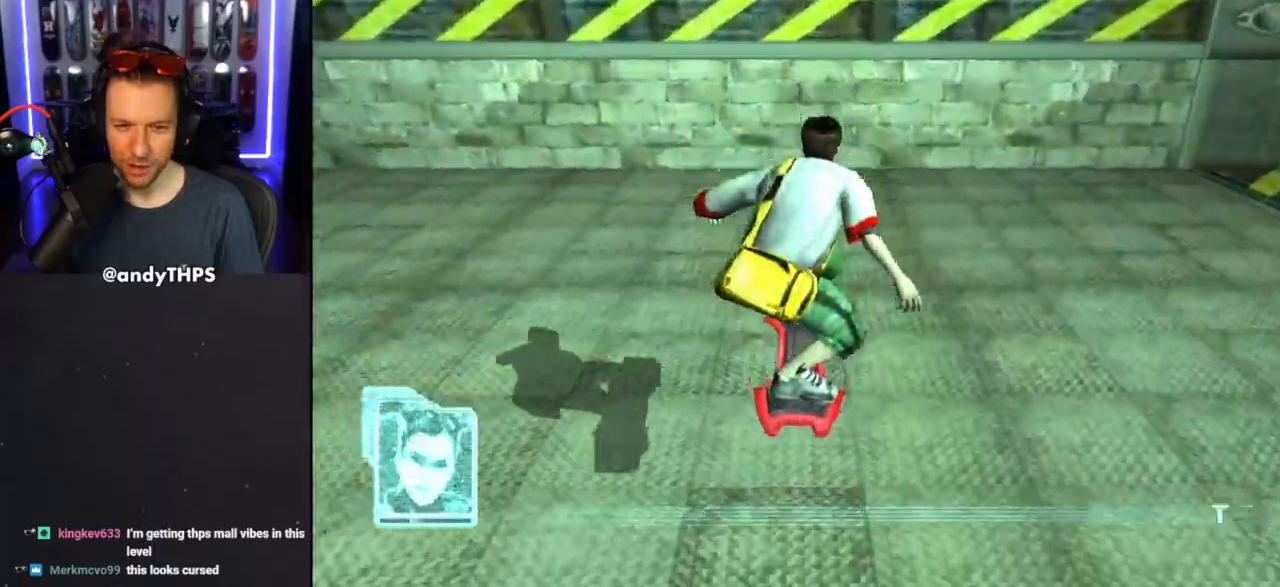
{"buttons": [], "left_stick": "down-right", "right_stick": "center", "events": [[450, "left_stick", "down-right"]]}
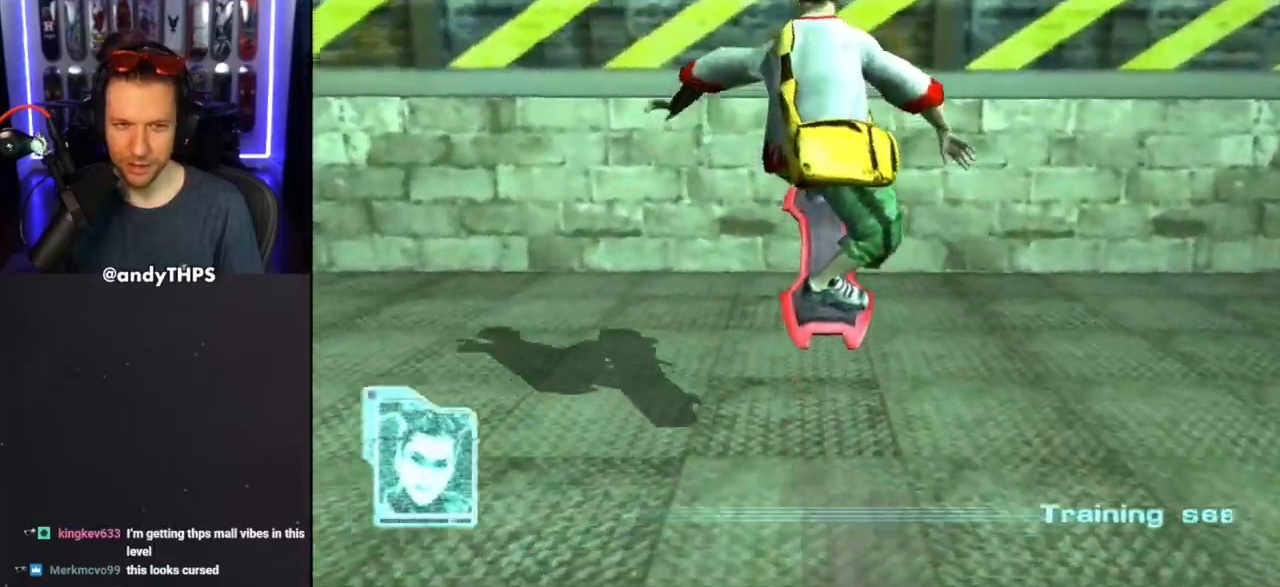
{"buttons": [], "left_stick": "down-right", "right_stick": "center", "events": []}
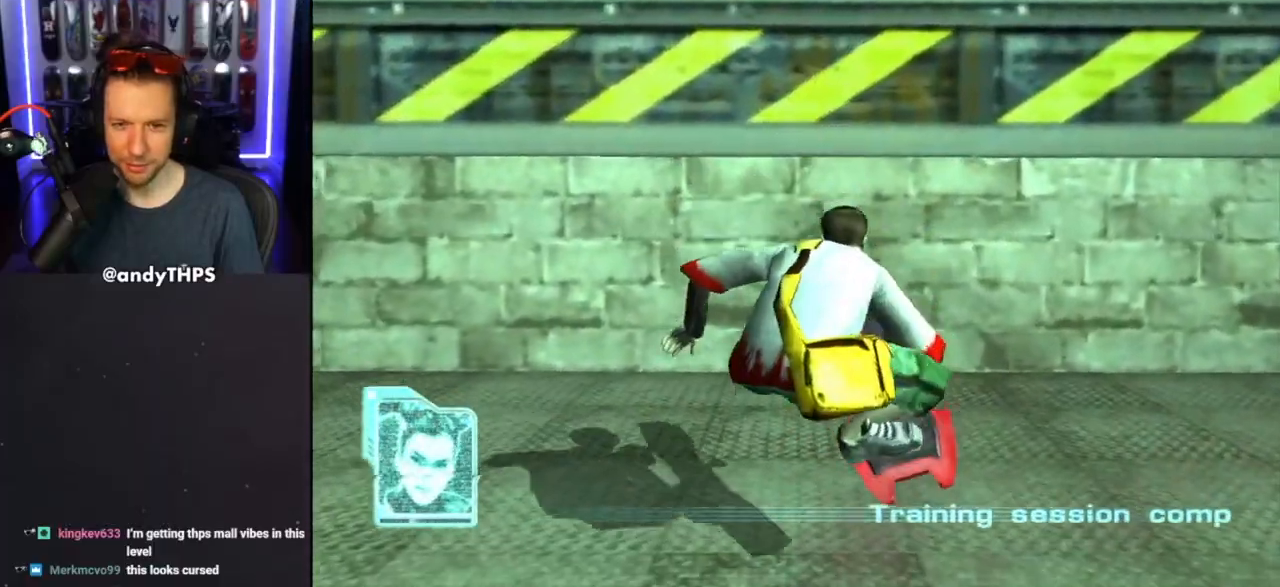
{"buttons": [], "left_stick": "center", "right_stick": "center", "events": [[250, "left_stick", "center"]]}
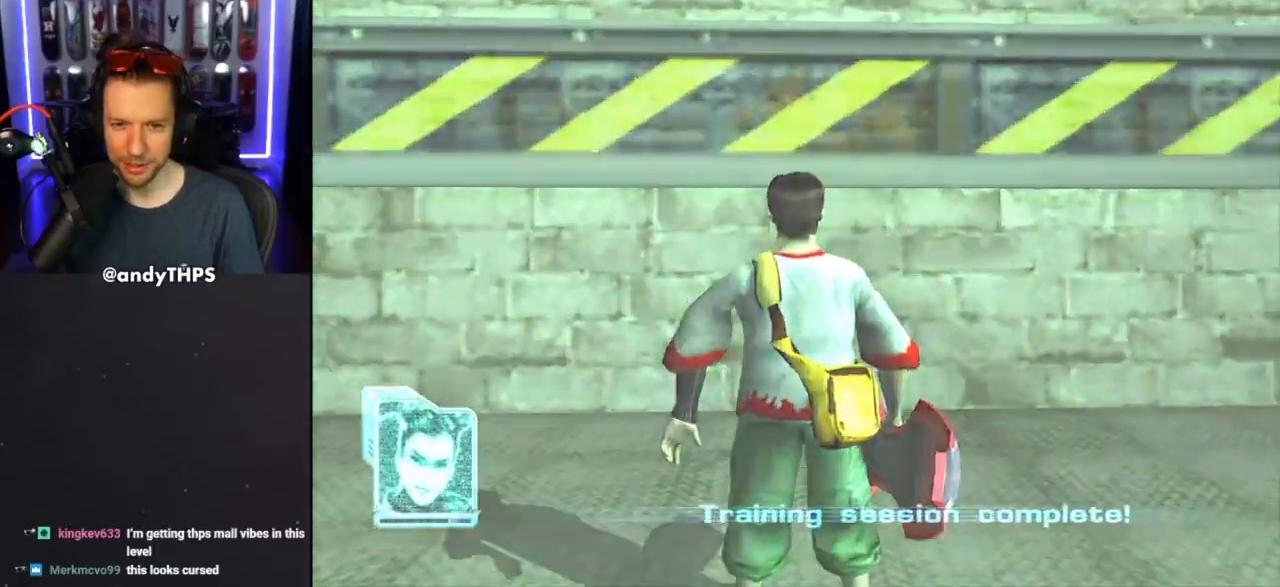
{"buttons": [], "left_stick": "center", "right_stick": "center", "events": []}
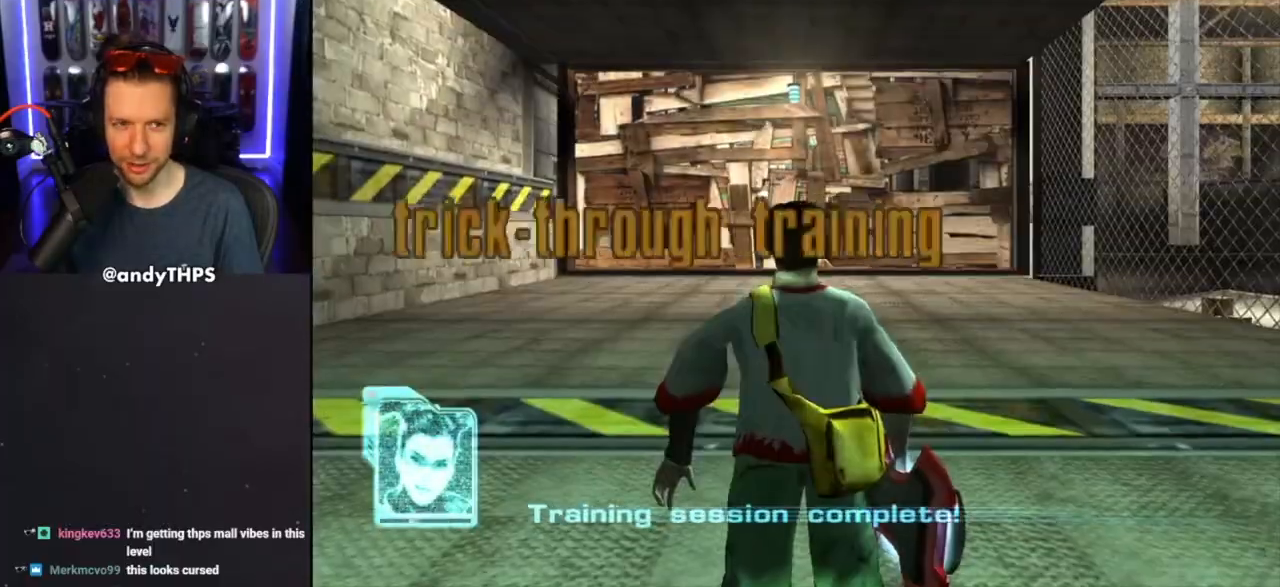
{"buttons": [], "left_stick": "center", "right_stick": "center", "events": []}
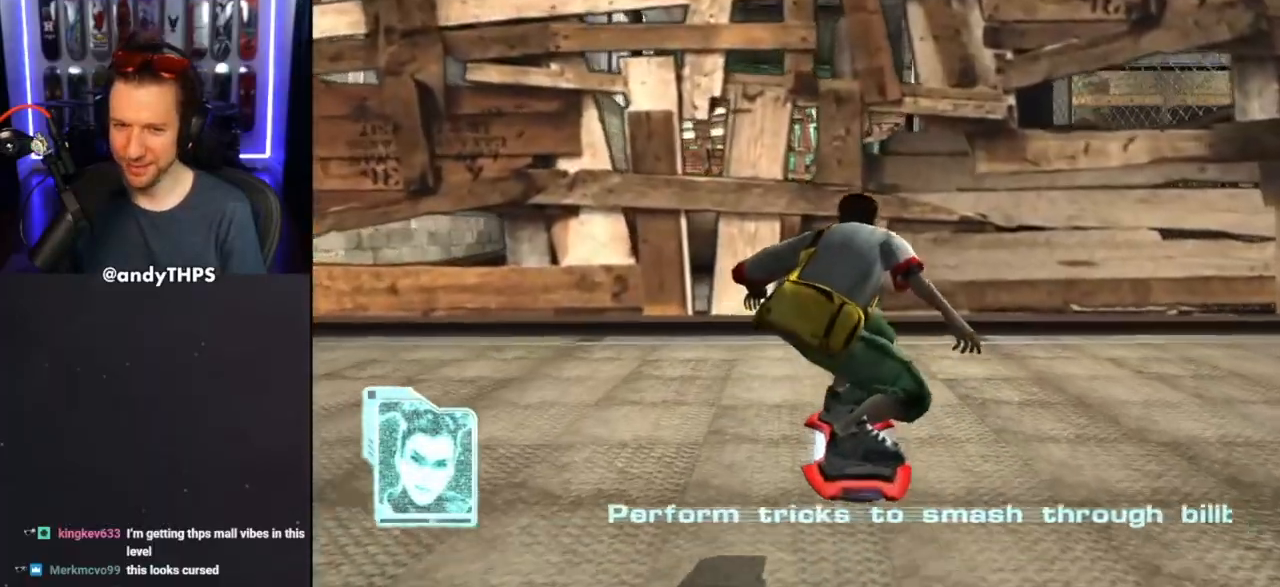
{"buttons": [], "left_stick": "center", "right_stick": "center", "events": []}
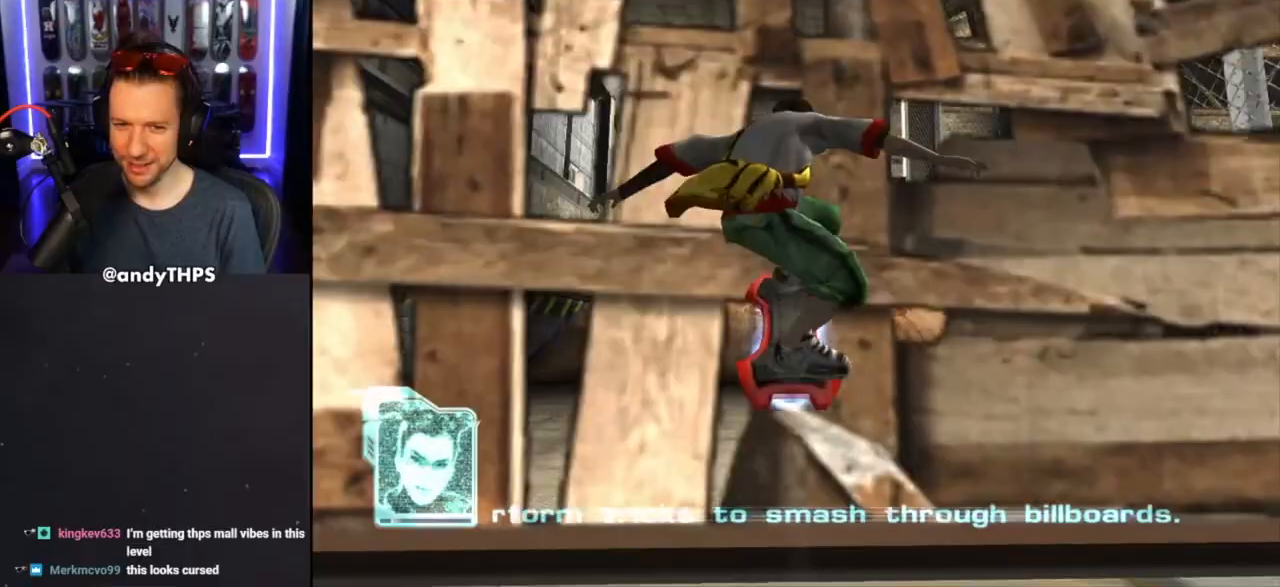
{"buttons": [], "left_stick": "center", "right_stick": "center", "events": []}
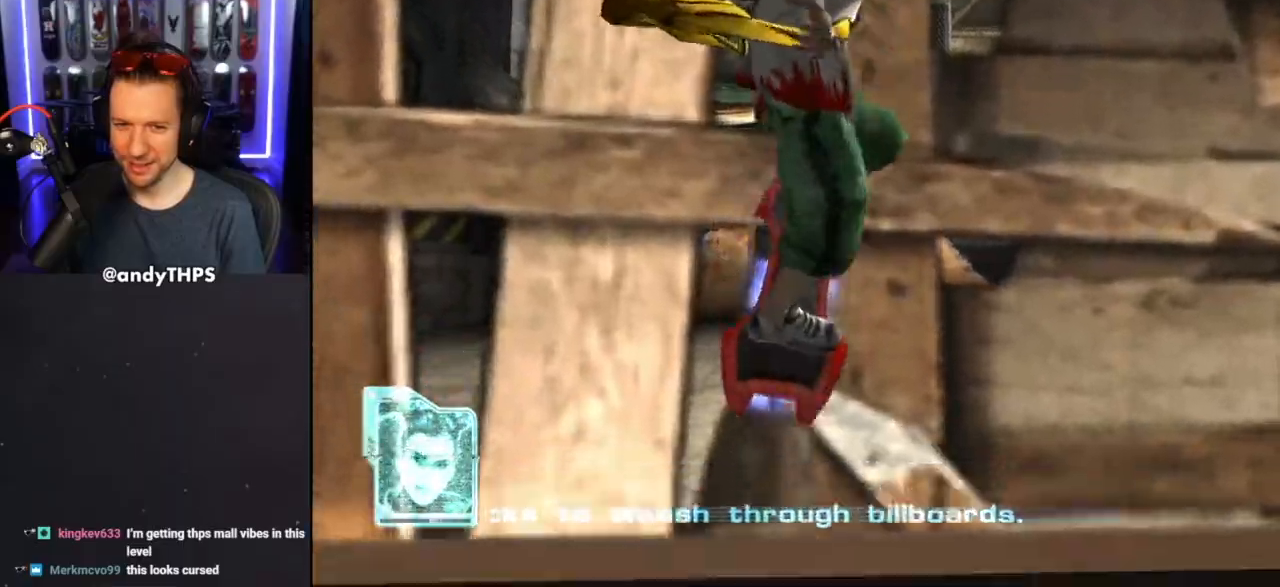
{"buttons": [], "left_stick": "center", "right_stick": "center", "events": []}
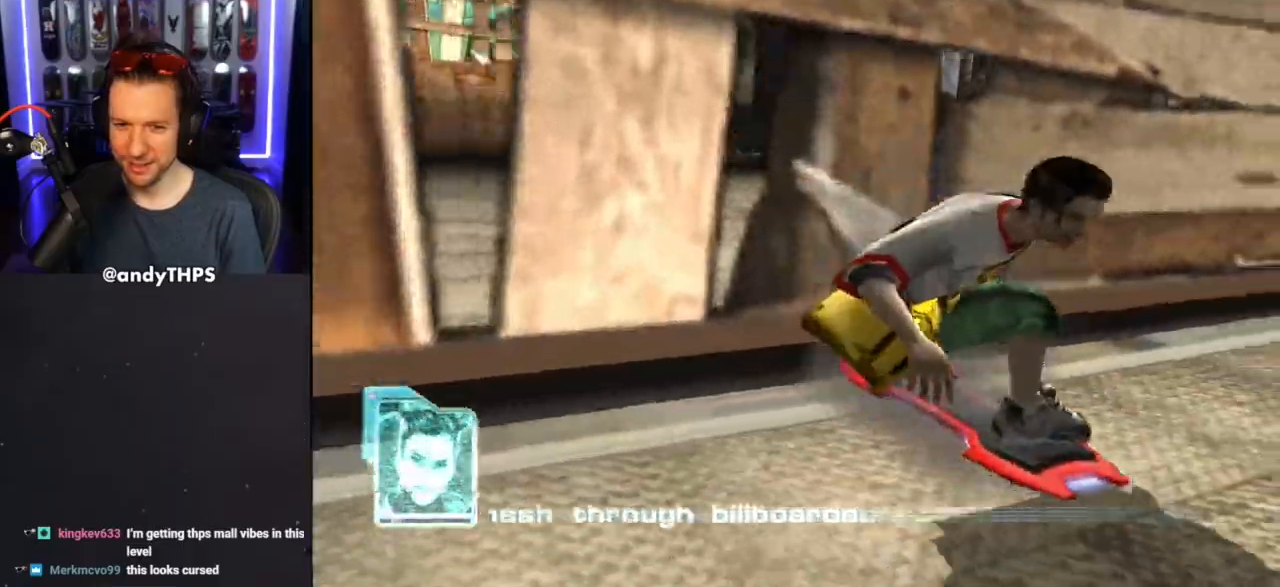
{"buttons": [], "left_stick": "center", "right_stick": "center", "events": []}
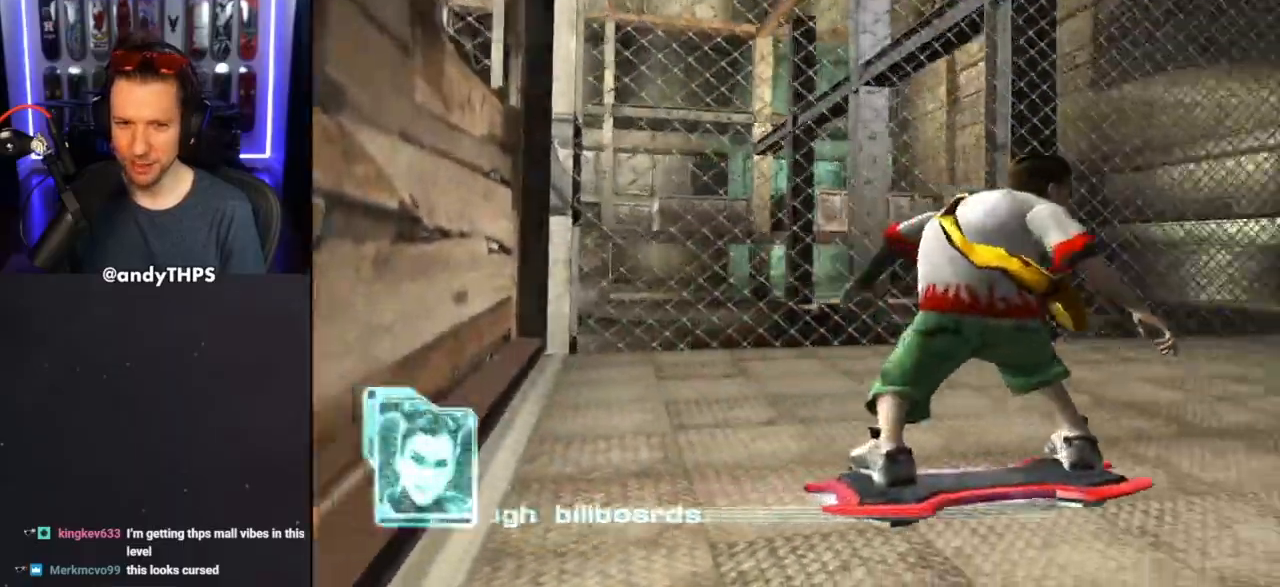
{"buttons": [], "left_stick": "left", "right_stick": "center", "events": [[33, "left_stick", "left"]]}
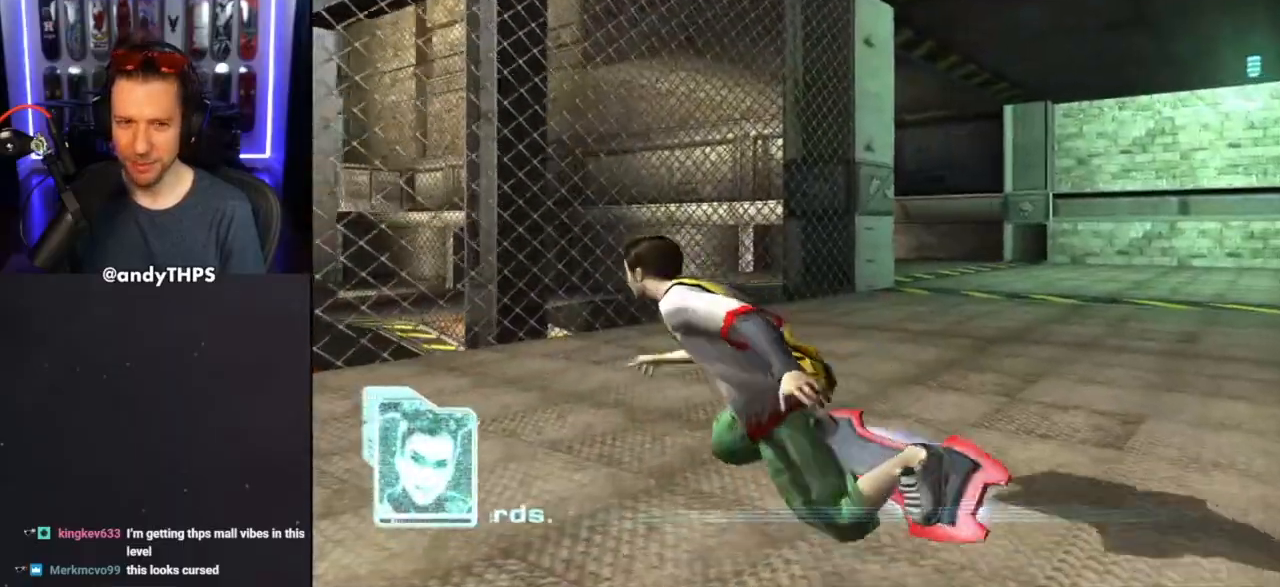
{"buttons": [], "left_stick": "left", "right_stick": "center", "events": []}
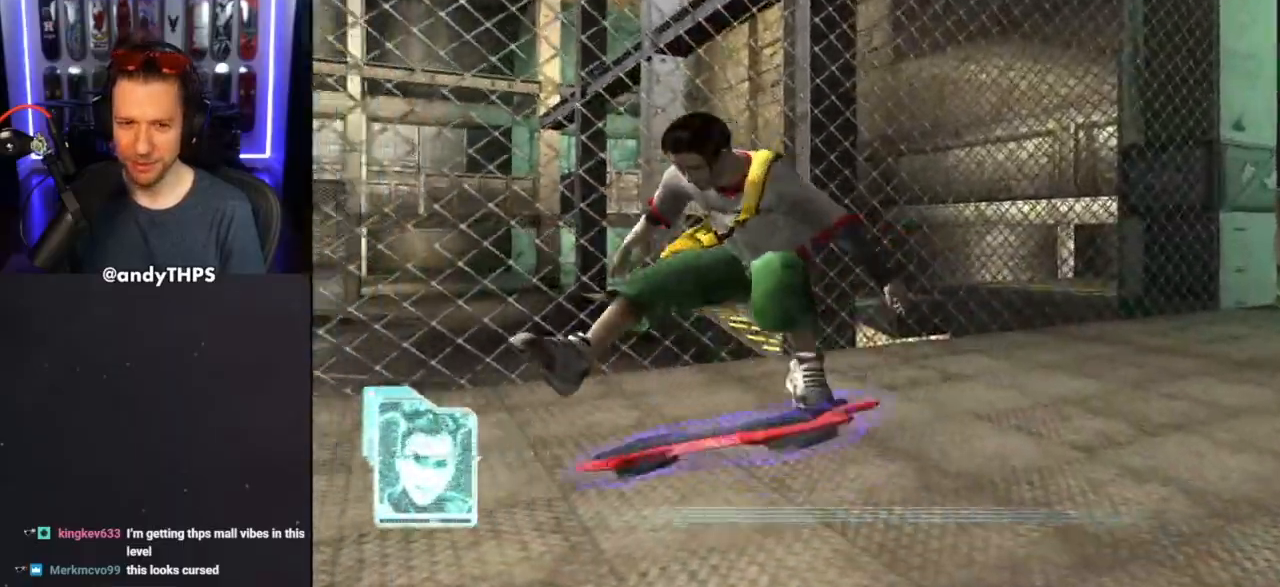
{"buttons": [], "left_stick": "left", "right_stick": "center", "events": []}
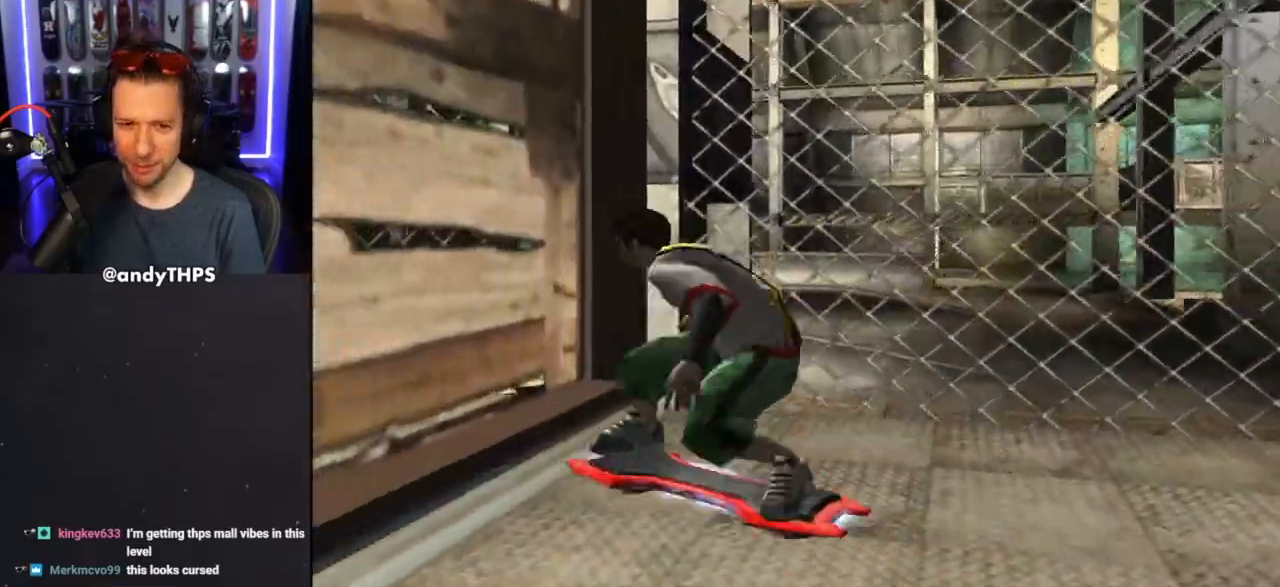
{"buttons": ["CIRCLE"], "left_stick": "left", "right_stick": "center", "events": [[450, "CIRCLE", "down"]]}
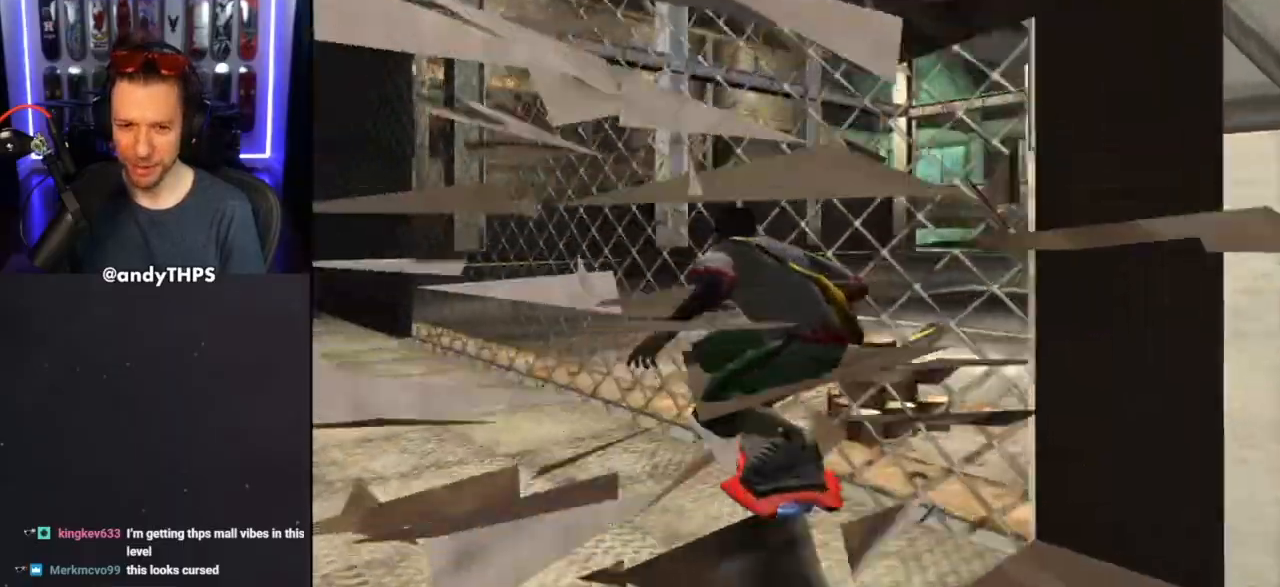
{"buttons": ["CIRCLE"], "left_stick": "left", "right_stick": "center", "events": []}
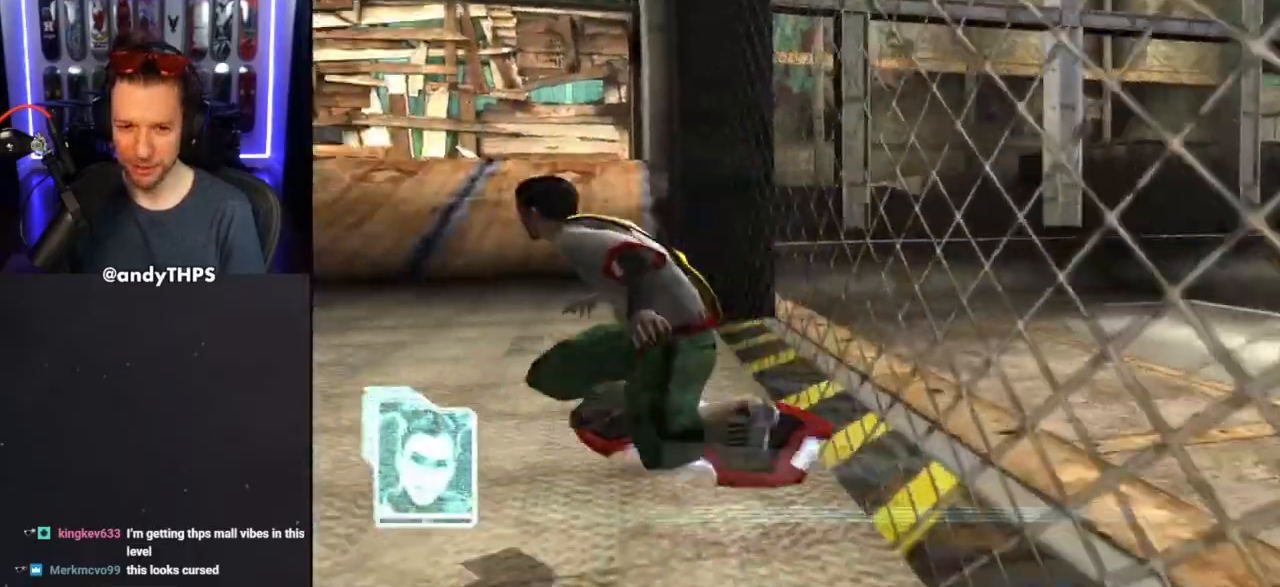
{"buttons": ["CIRCLE"], "left_stick": "right", "right_stick": "center", "events": [[183, "left_stick", "center"], [333, "left_stick", "right"]]}